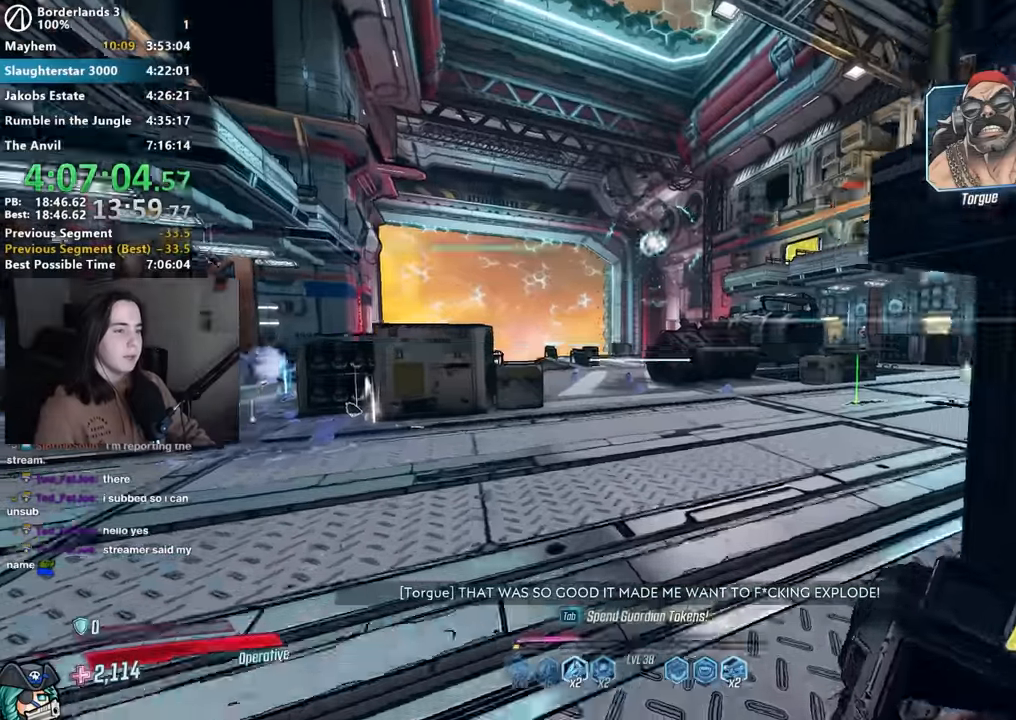
Gameplay with keyboard and mouse; each line is a JSON object with the keys and mouse buttons held at the frame after it. "events" lists presses ("down") and releases ("up") of "1", "2", "3", "4", "5", "a", "alt", "b", "c", "caps_lock", "ctrl", "d", "down", "e", "f", "g", "left", "q", "r", "right", "s", "shift", "space", "t", "tab", "up", "v", "w", "x", "z", "mouse_left", "mouse_middle", "mouse_right", "mouse_mb4", "mouse_mb5", "mouse_wheel_up" and "mouse_wheel_down" between this image and that frame as [ms after this image, input, new state], when the widget could be followed in between. "mouse_left", "mouse_middle", "mouse_right", "mouse_mb4", "mouse_mb5", "mouse_wheel_up", "mouse_wheel_down" = the "left", "middle", "right", "mb4", "mb5", "wheel_up", "wheel_down" buttons of the "mouse" list. No other keys are recorded. Not read: mouse_move.
{"keys": ["d", "w"], "mouse": [], "events": [[416, "d", "down"]]}
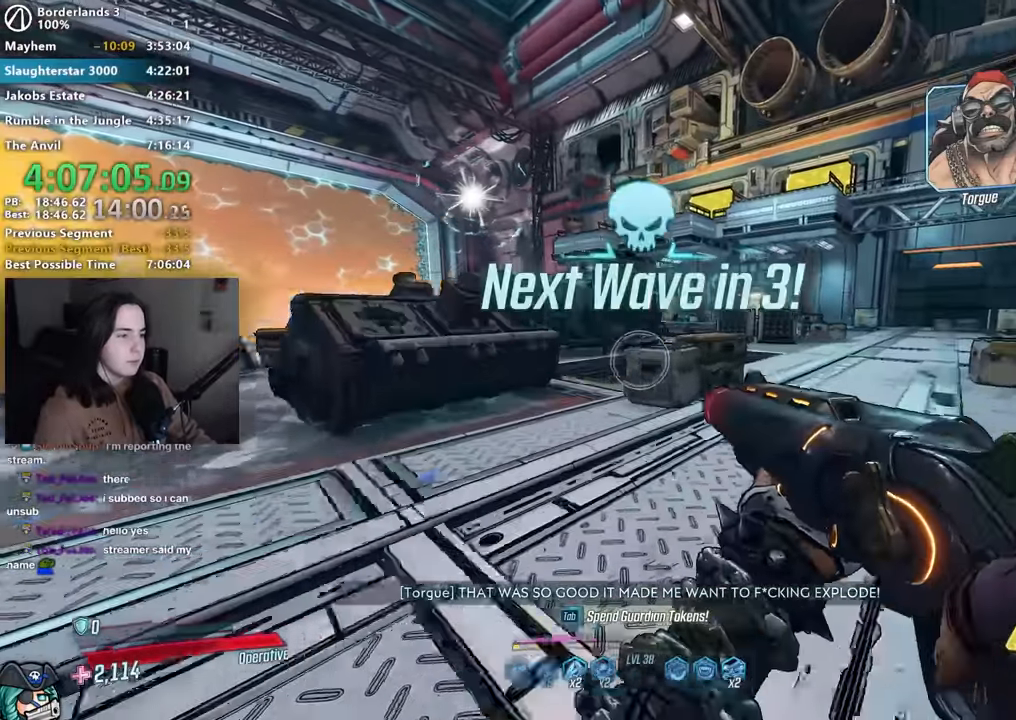
{"keys": ["w"], "mouse": [], "events": [[33, "w", "up"], [83, "d", "up"], [133, "w", "down"], [183, "d", "down"], [333, "d", "up"]]}
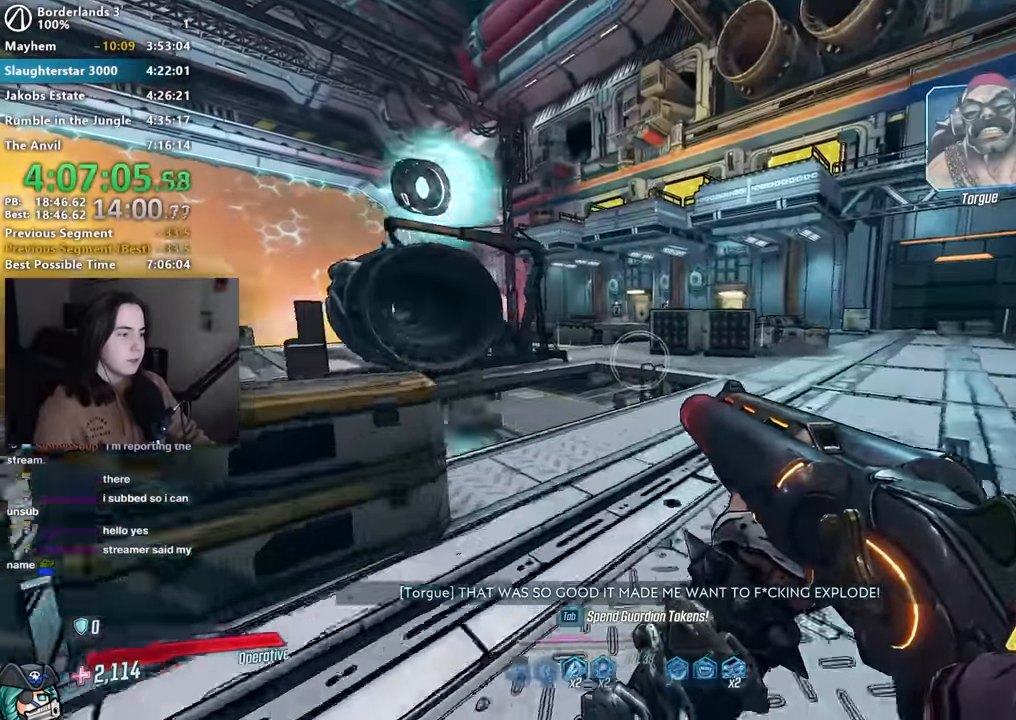
{"keys": [], "mouse": [], "events": [[16, "d", "down"], [16, "space", "down"], [100, "space", "up"], [150, "w", "up"], [483, "d", "up"]]}
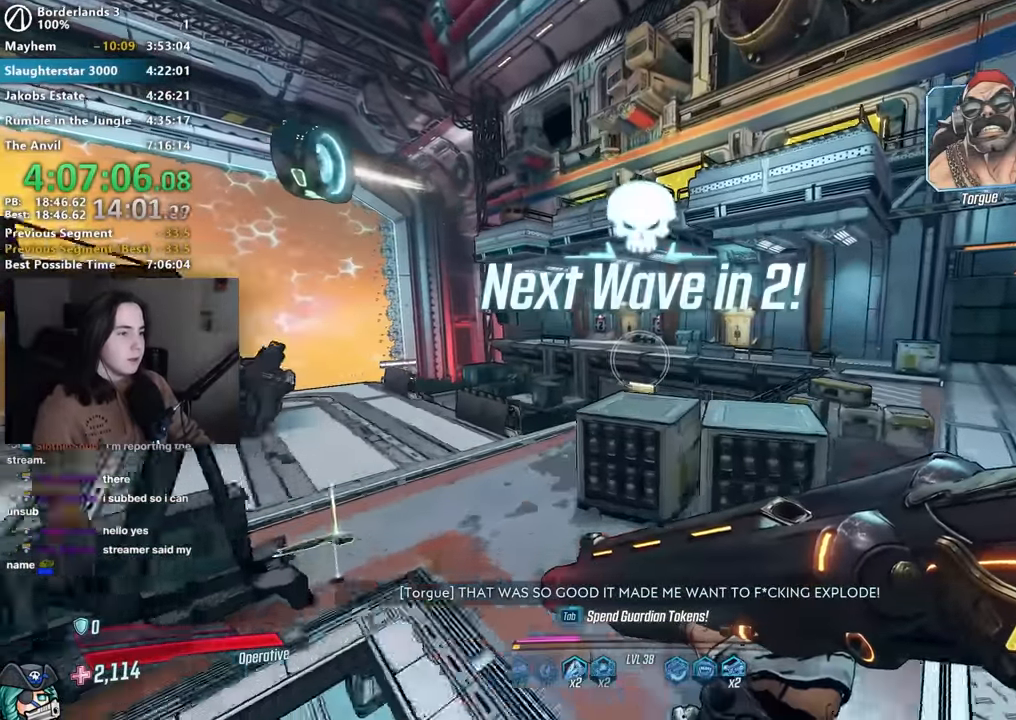
{"keys": [], "mouse": [], "events": [[33, "s", "down"], [216, "a", "down"], [300, "s", "up"], [350, "a", "up"]]}
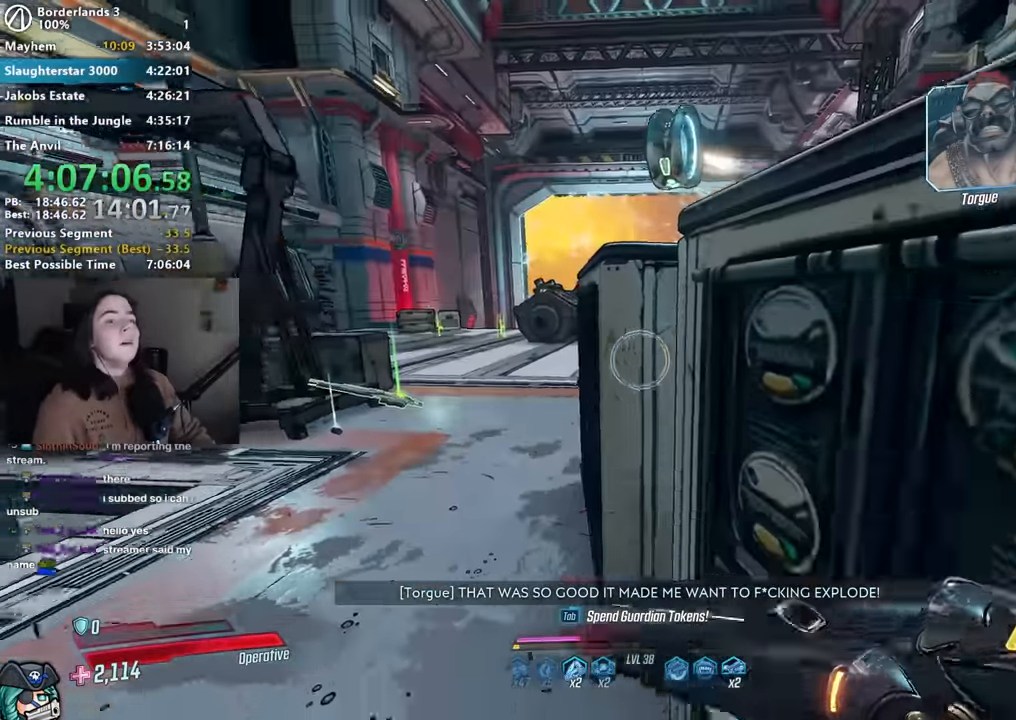
{"keys": [], "mouse": [], "events": []}
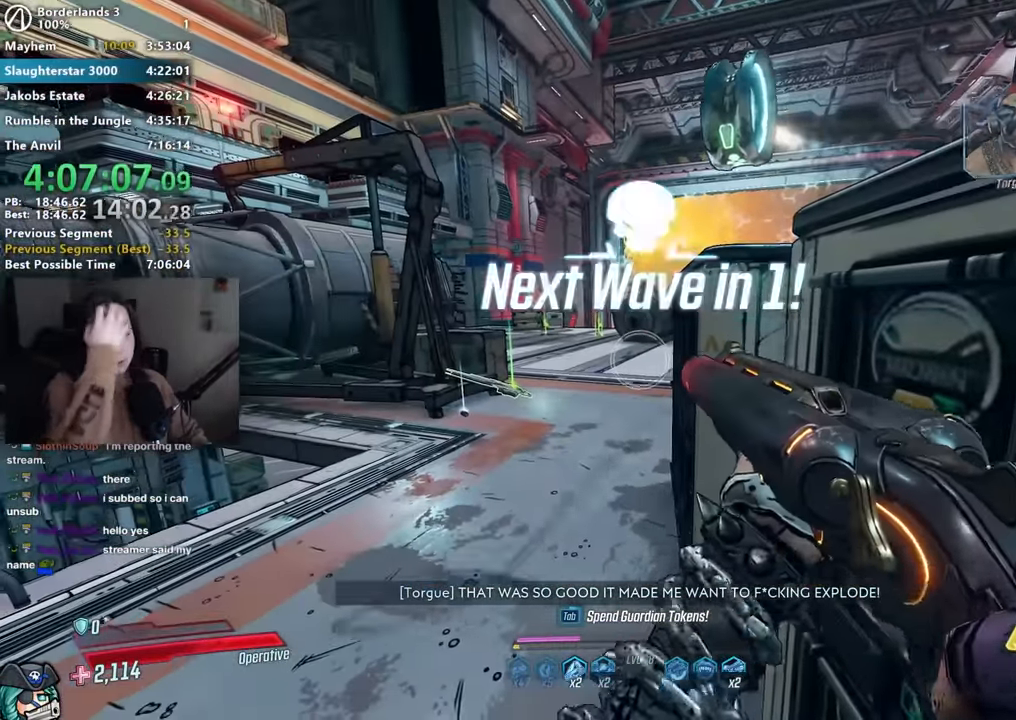
{"keys": [], "mouse": [], "events": []}
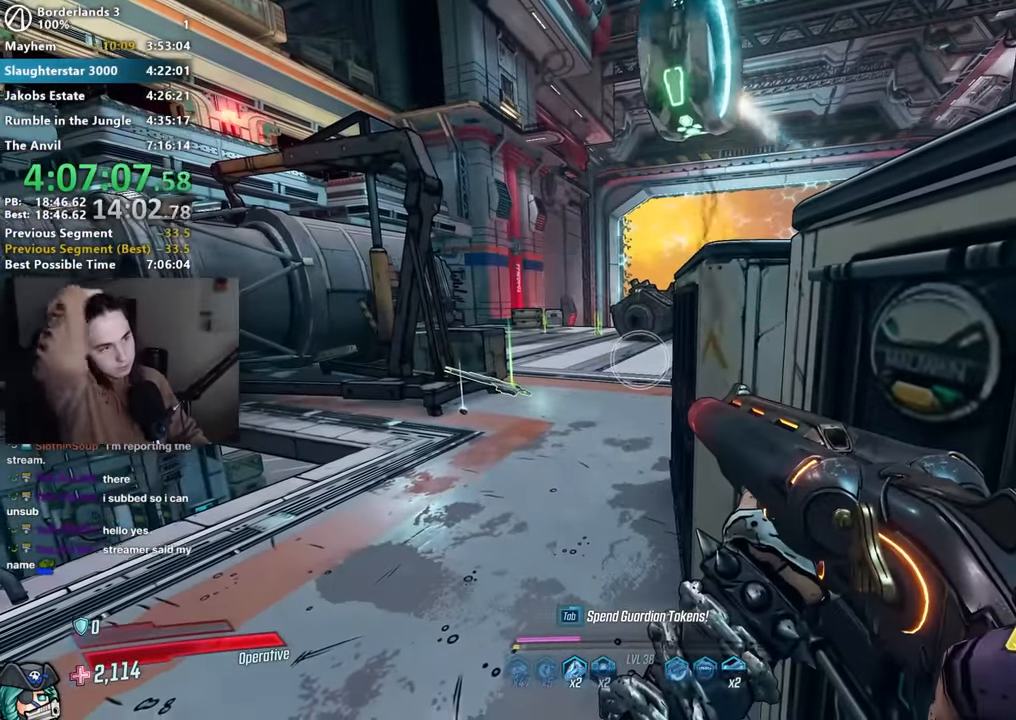
{"keys": [], "mouse": [], "events": []}
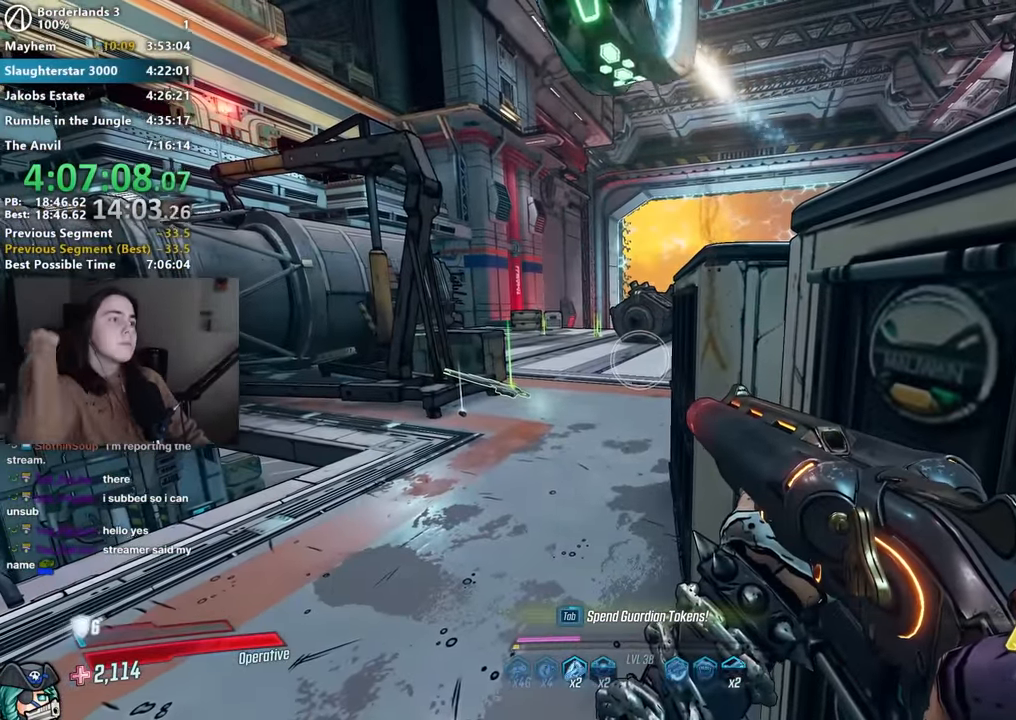
{"keys": [], "mouse": [], "events": []}
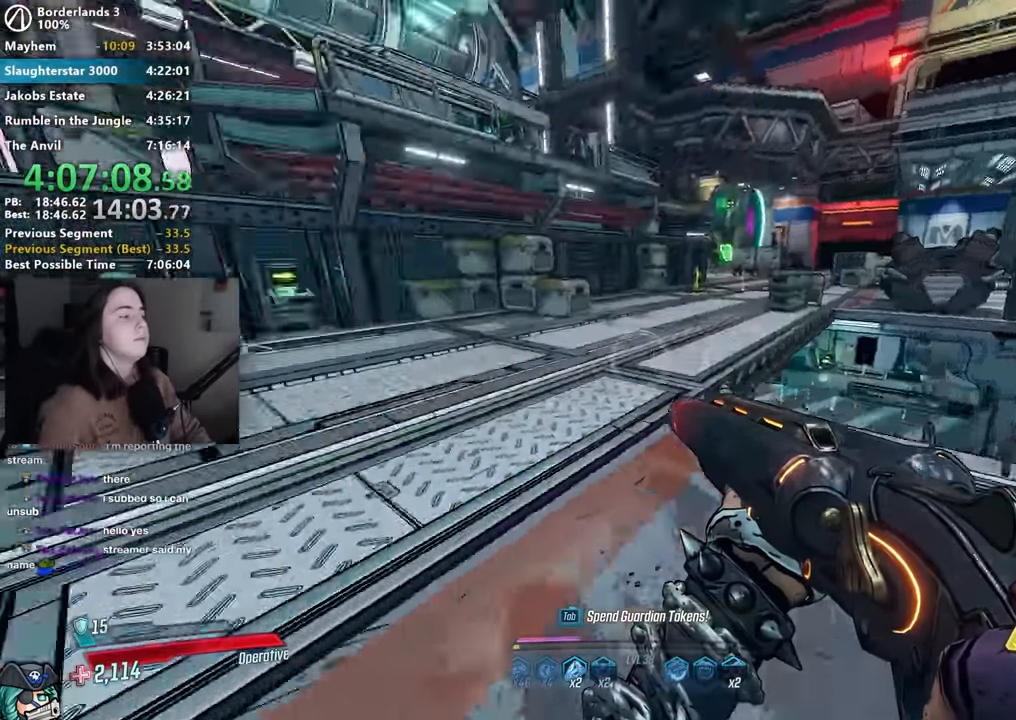
{"keys": ["a", "shift", "w"], "mouse": [], "events": [[200, "a", "down"], [200, "shift", "down"], [200, "w", "down"], [350, "shift", "up"], [450, "shift", "down"]]}
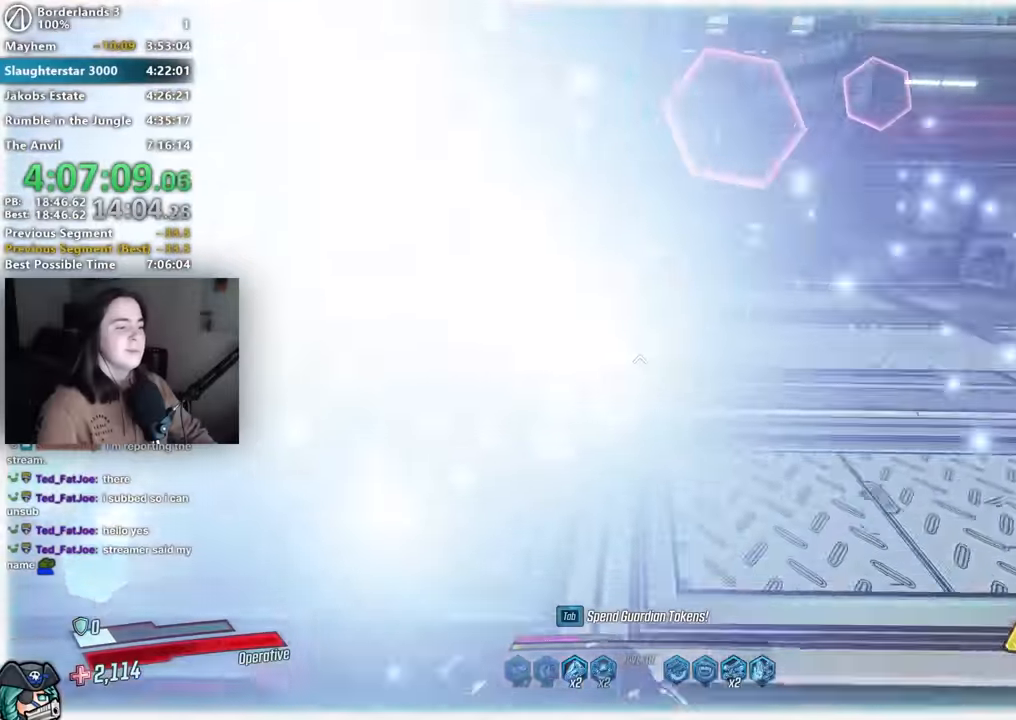
{"keys": ["w"], "mouse": [], "events": [[66, "a", "up"], [66, "shift", "up"], [366, "a", "down"], [500, "a", "up"]]}
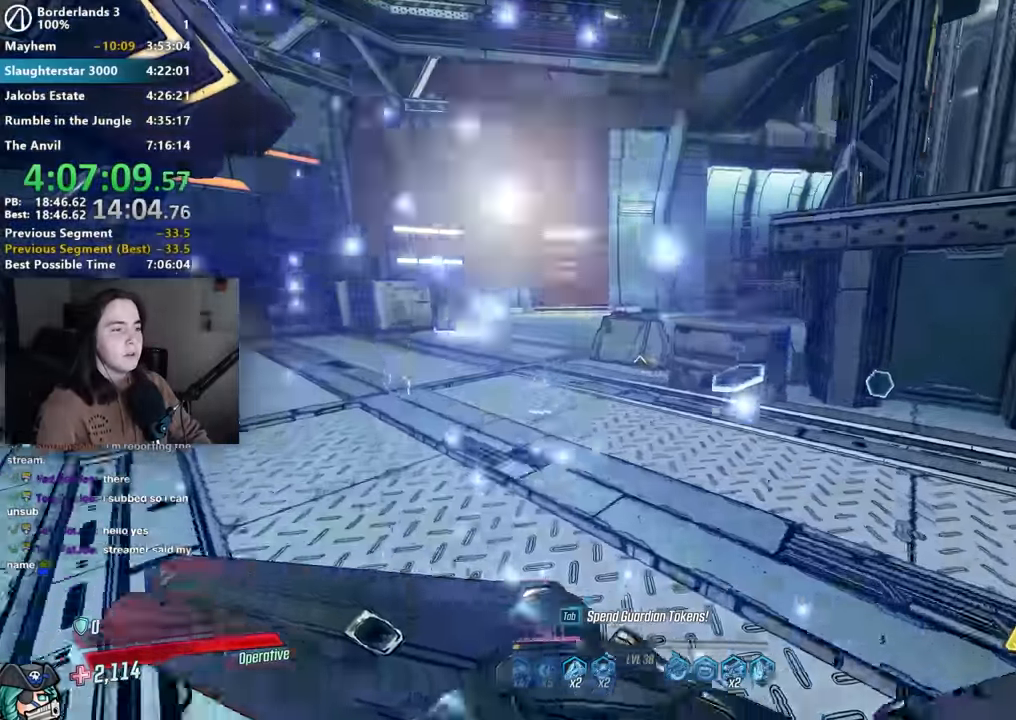
{"keys": ["d", "w"], "mouse": [], "events": [[116, "space", "down"], [233, "space", "up"], [283, "d", "down"], [283, "w", "up"], [466, "w", "down"]]}
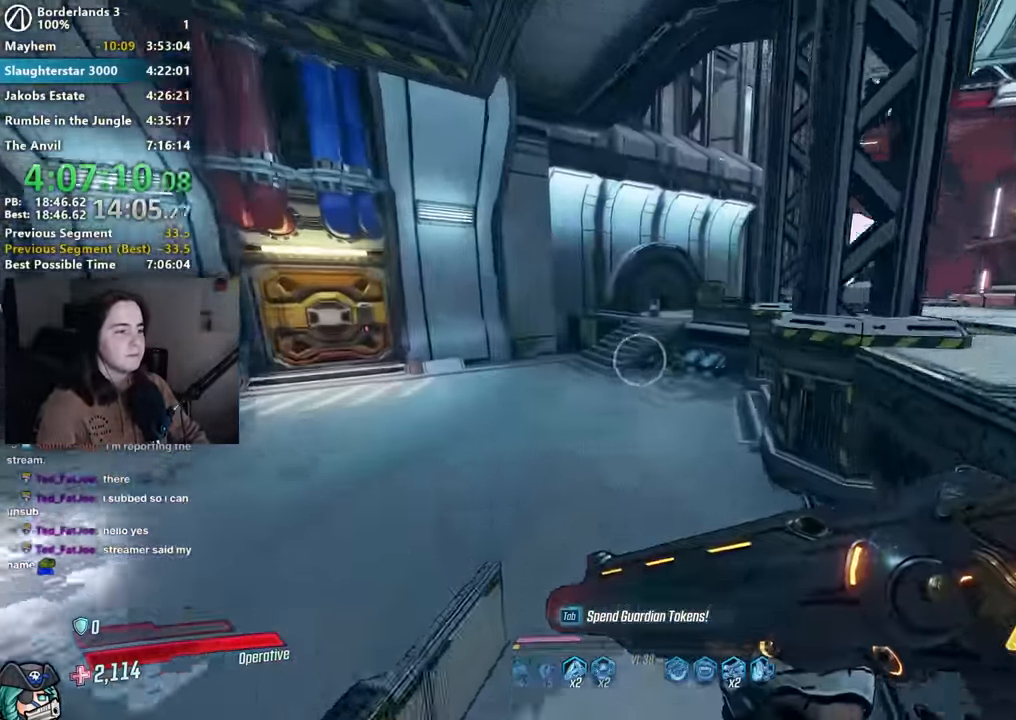
{"keys": ["w"], "mouse": [], "events": [[99, "d", "up"]]}
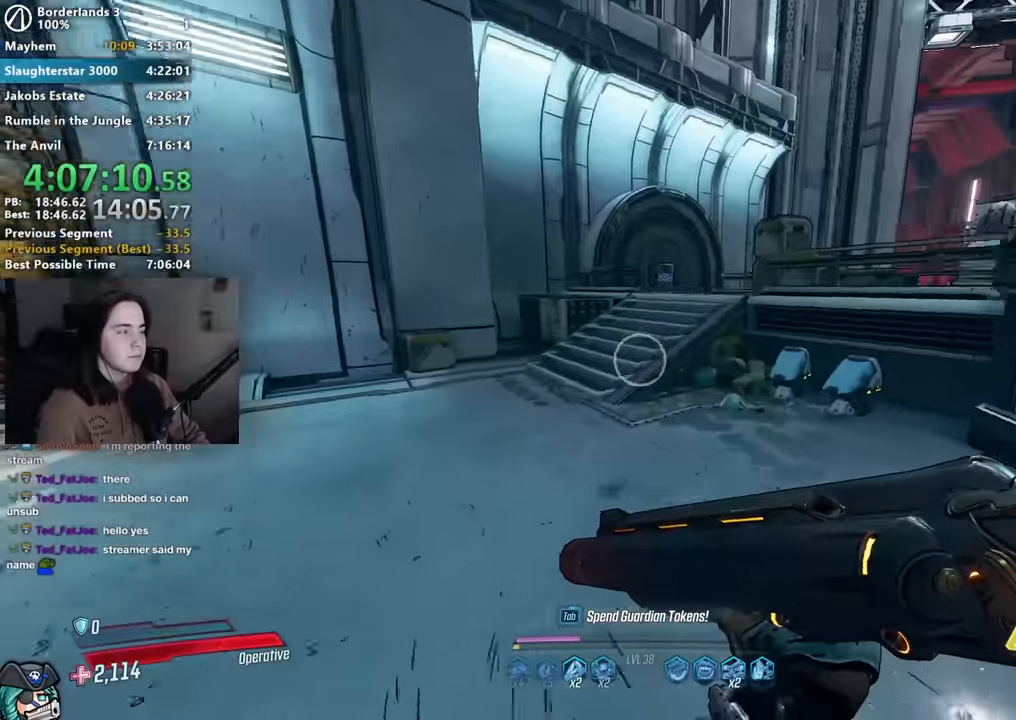
{"keys": ["w"], "mouse": [], "events": [[167, "a", "down"], [367, "a", "up"]]}
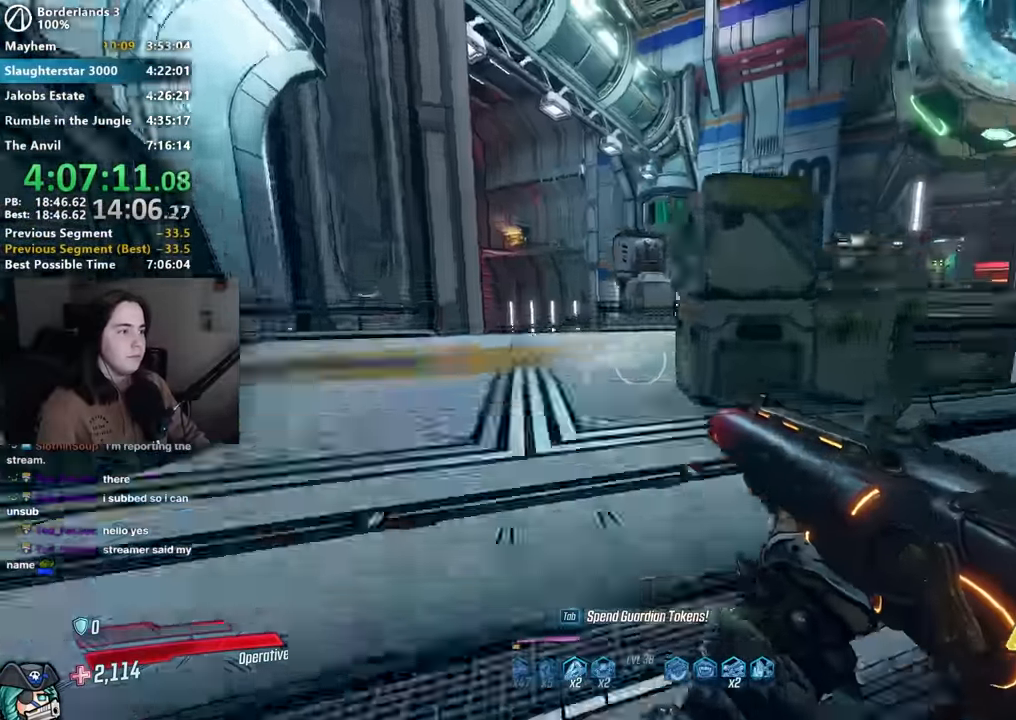
{"keys": ["w"], "mouse": [], "events": [[184, "a", "down"], [284, "a", "up"], [317, "d", "down"], [417, "d", "up"]]}
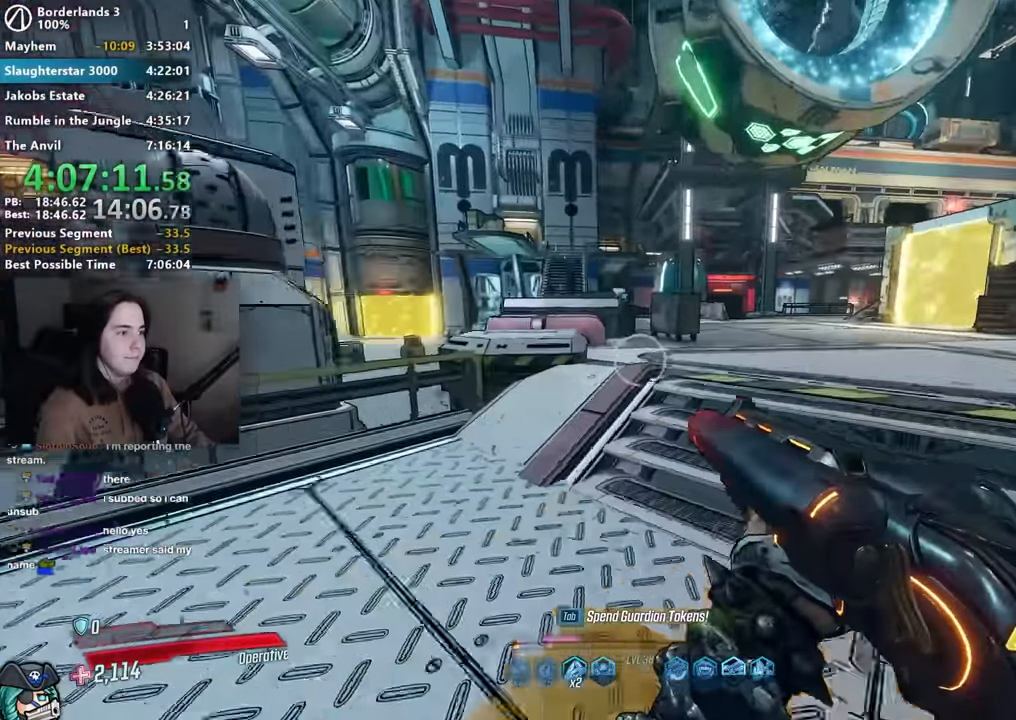
{"keys": ["a", "s"], "mouse": [], "events": [[67, "d", "down"], [284, "w", "up"], [334, "d", "up"], [434, "s", "down"], [484, "a", "down"]]}
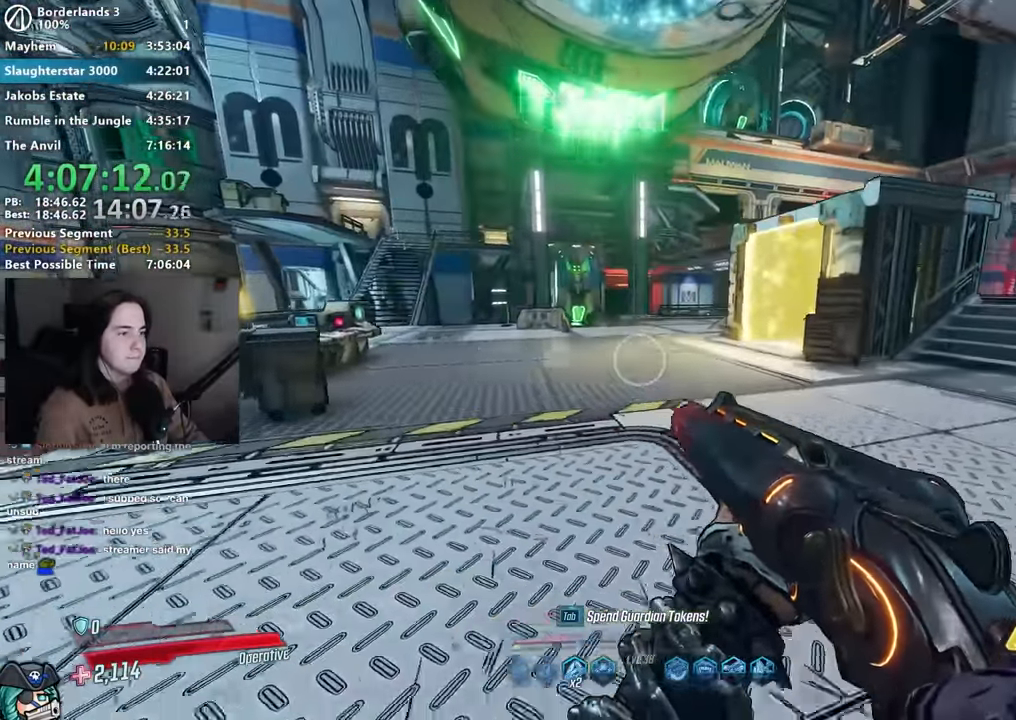
{"keys": ["w"], "mouse": [], "events": [[67, "s", "up"], [167, "w", "down"], [217, "a", "up"]]}
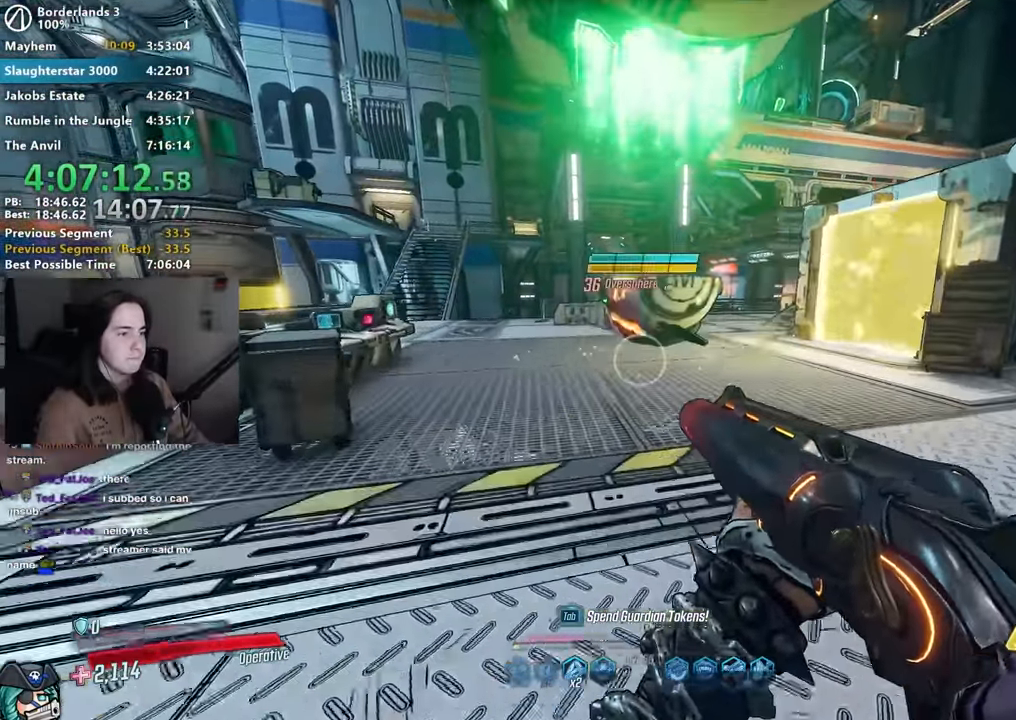
{"keys": ["1", "3"], "mouse": ["left", "right"], "events": [[34, "w", "up"], [267, "mouse_right", "down"], [417, "mouse_left", "down"], [467, "1", "down"], [500, "3", "down"]]}
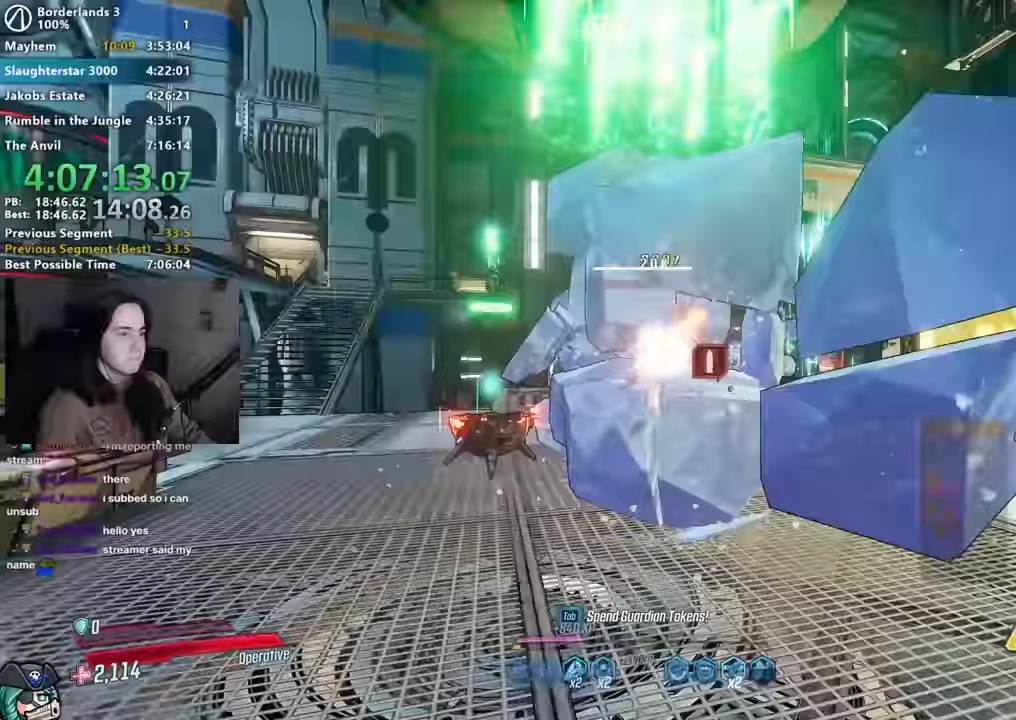
{"keys": ["3"], "mouse": ["left", "right"], "events": [[34, "3", "up"], [50, "1", "up"], [484, "1", "down"], [484, "3", "down"], [500, "1", "up"]]}
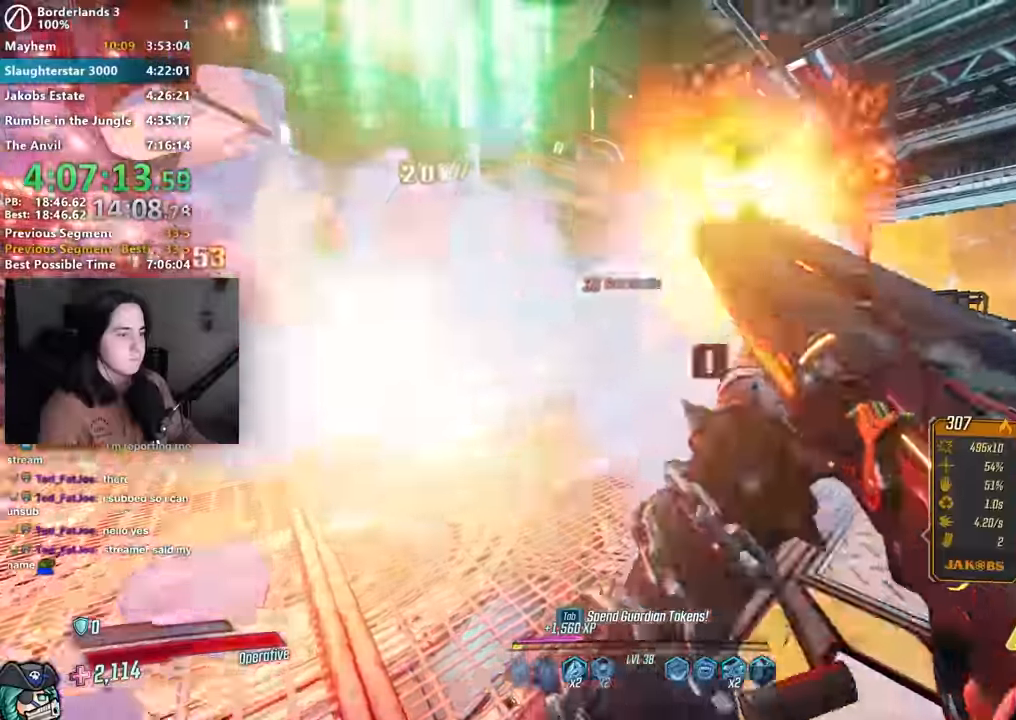
{"keys": ["1", "3"], "mouse": ["left", "right"], "events": [[67, "3", "up"], [217, "1", "down"], [267, "3", "down"], [300, "1", "up"], [350, "3", "up"], [417, "1", "down"], [500, "3", "down"]]}
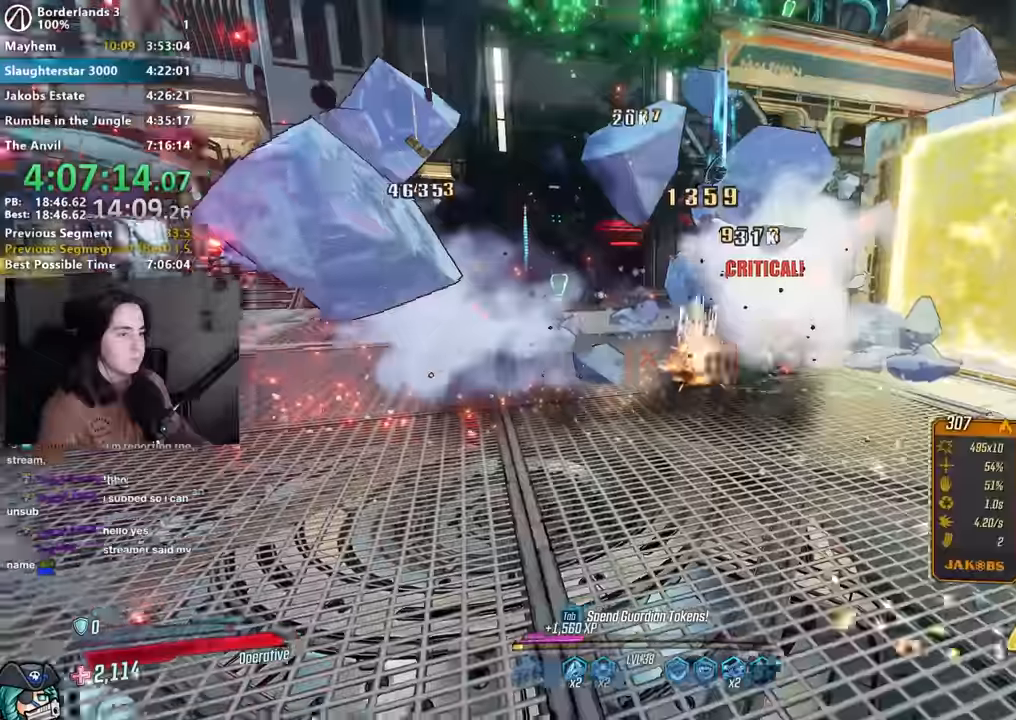
{"keys": ["w"], "mouse": [], "events": [[34, "mouse_right", "up"], [50, "1", "up"], [50, "3", "up"], [50, "mouse_left", "up"], [184, "s", "down"], [234, "space", "down"], [317, "s", "up"], [400, "space", "up"], [400, "w", "down"]]}
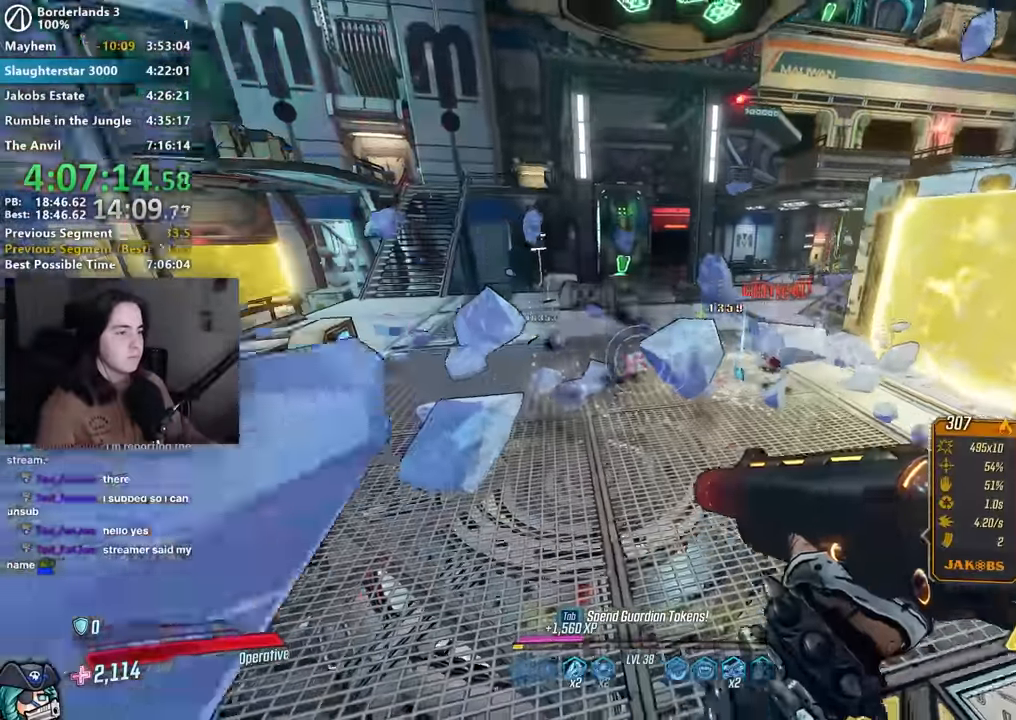
{"keys": ["w"], "mouse": [], "events": []}
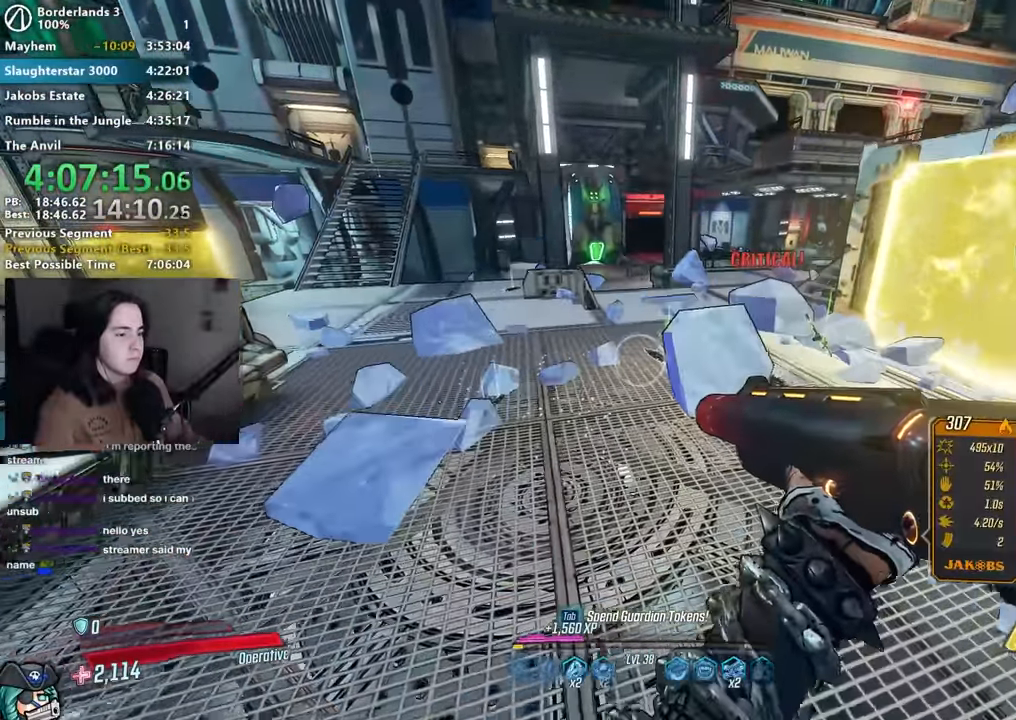
{"keys": ["a", "w"], "mouse": [], "events": [[500, "a", "down"]]}
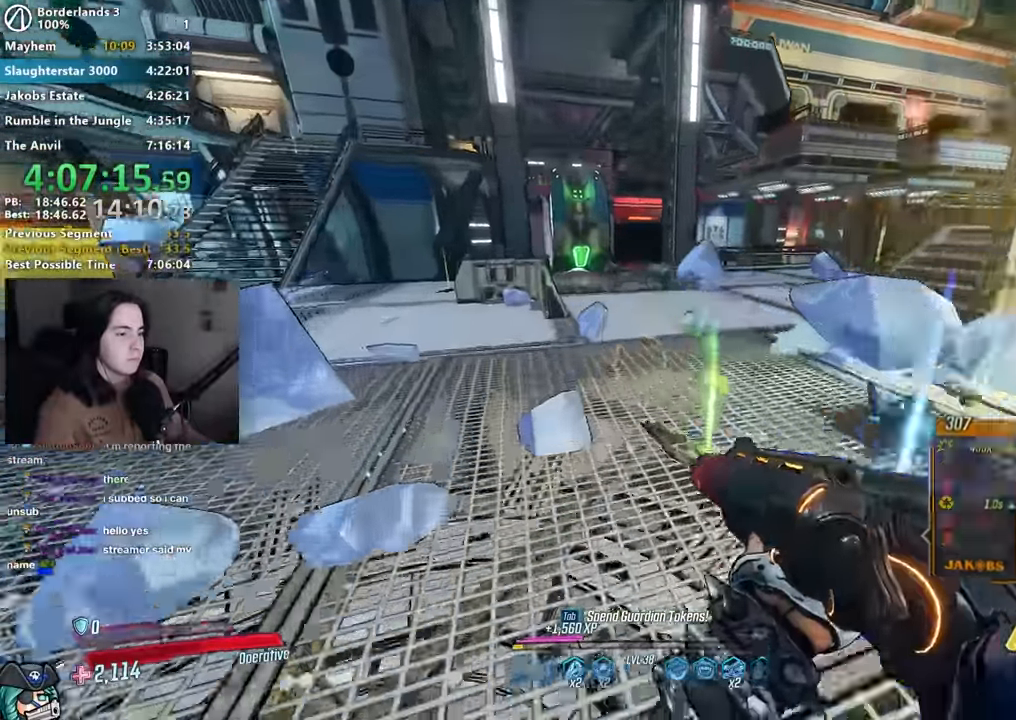
{"keys": ["d", "w"], "mouse": [], "events": [[317, "a", "up"], [467, "d", "down"]]}
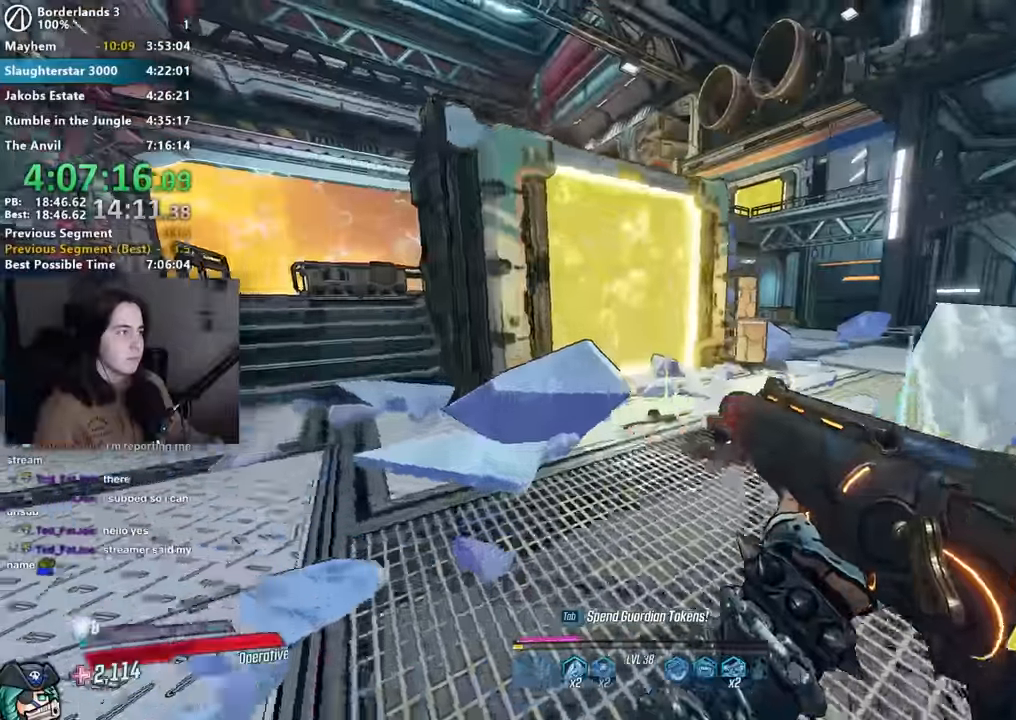
{"keys": ["d", "w"], "mouse": [], "events": []}
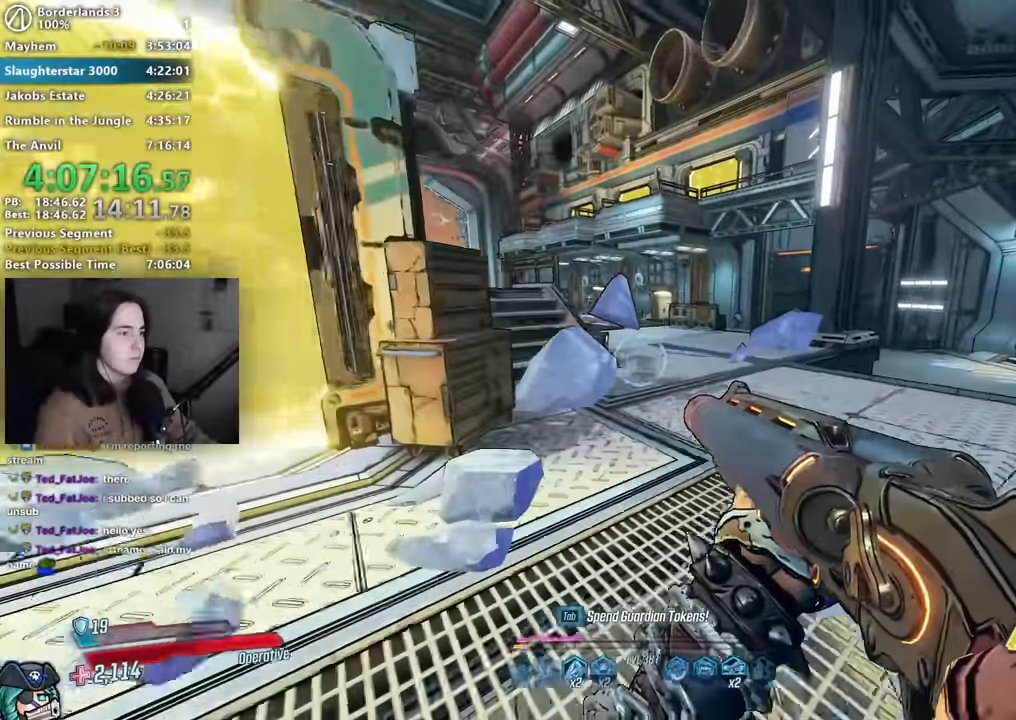
{"keys": ["d", "w"], "mouse": [], "events": [[117, "d", "up"], [417, "space", "down"], [467, "space", "up"], [484, "d", "down"]]}
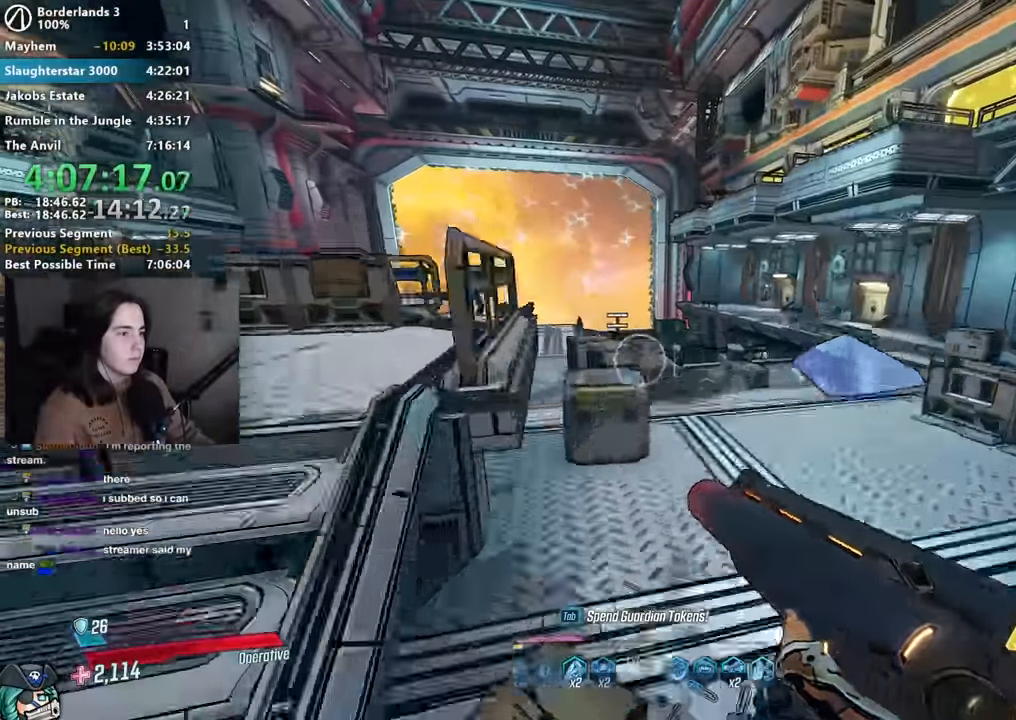
{"keys": ["a", "s"], "mouse": [], "events": [[134, "d", "up"], [184, "a", "down"], [184, "w", "up"], [334, "s", "down"]]}
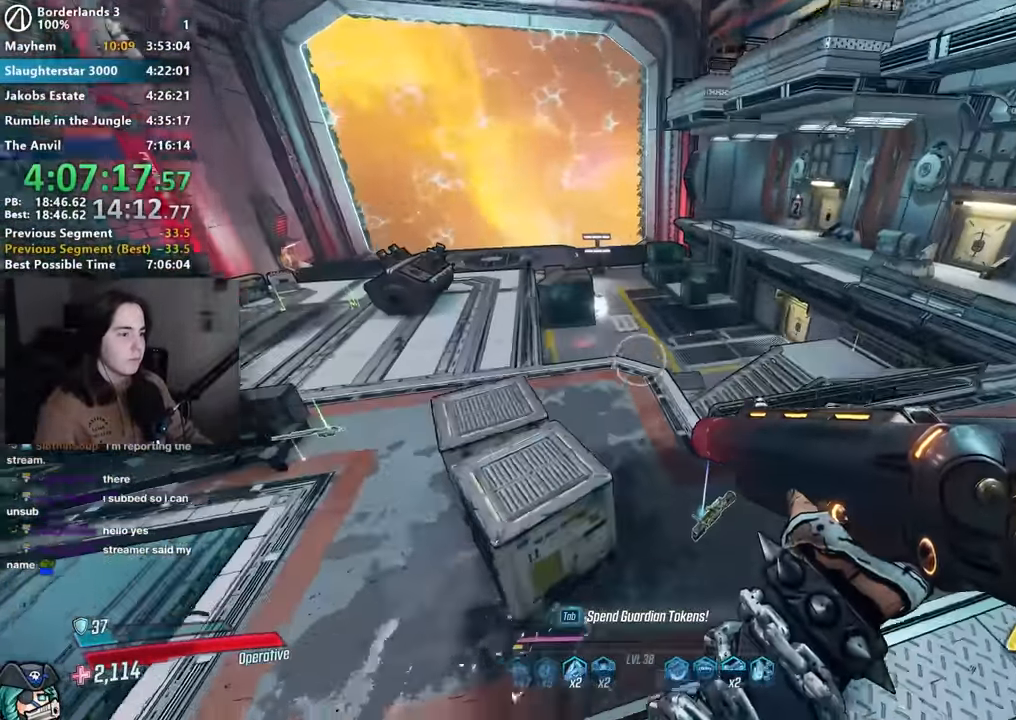
{"keys": ["d", "s"], "mouse": [], "events": [[17, "a", "up"], [384, "d", "down"]]}
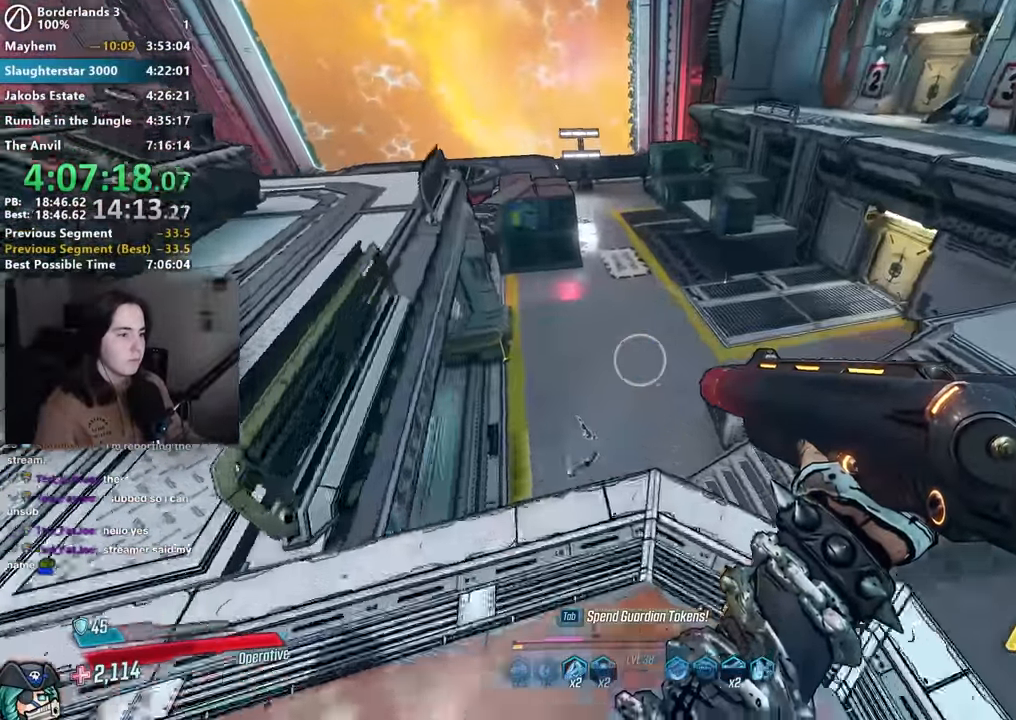
{"keys": ["a", "s"], "mouse": [], "events": [[117, "space", "down"], [267, "space", "up"], [317, "d", "up"], [500, "a", "down"]]}
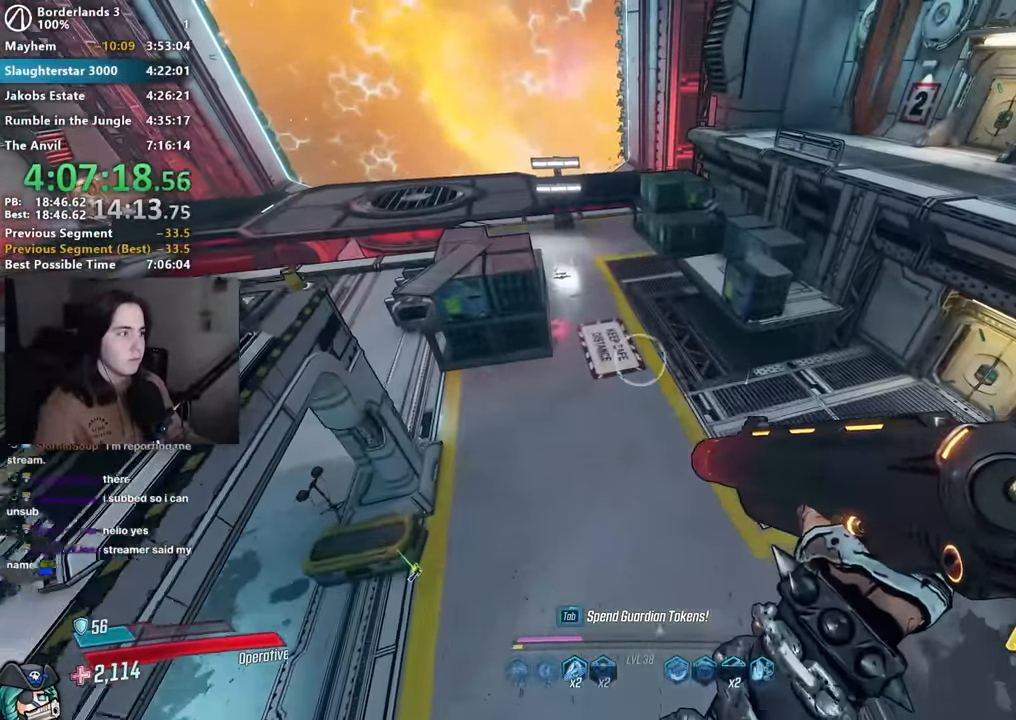
{"keys": ["a", "w"], "mouse": [], "events": [[317, "s", "up"], [384, "w", "down"], [400, "w", "up"], [417, "w", "down"]]}